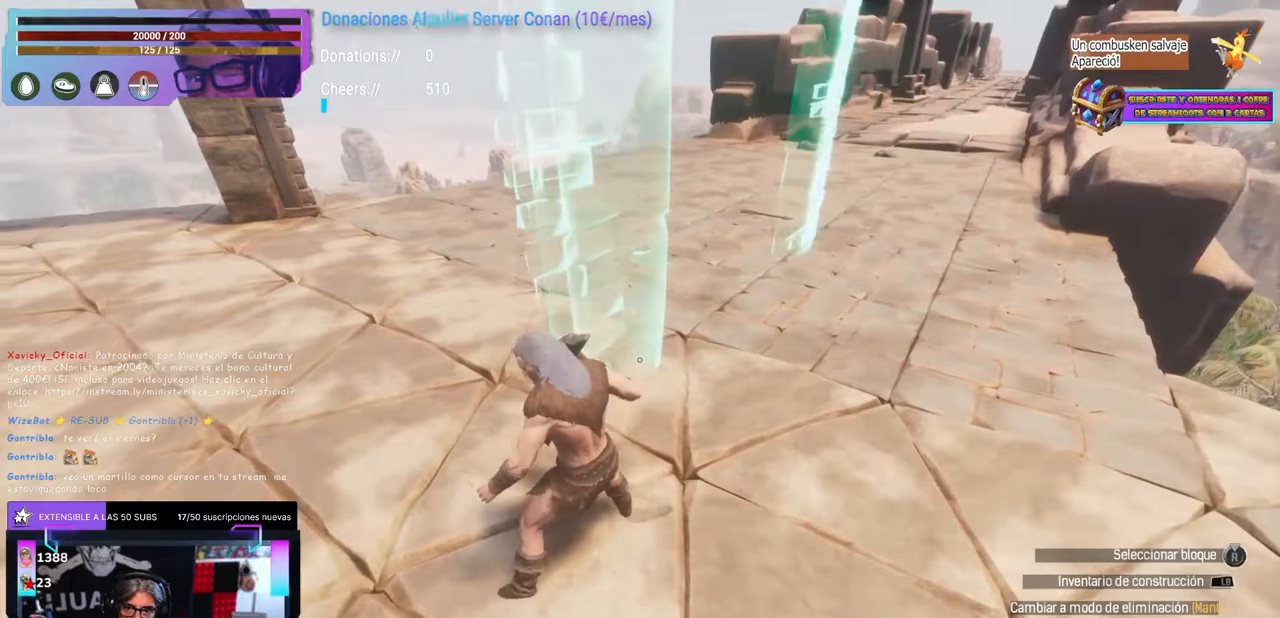
Gameplay with a controller (Xbox layout); each line is a JSON object with the inputs held at the frame after it. "events" lists button and stick changes between this image and that frame as [ms after this image, input, new state], when the widget could be followed in between. Not read: R3.
{"buttons": [], "left_stick": "left", "right_stick": "right", "events": [[200, "right_stick", "right"], [333, "right_stick", "center"], [400, "left_stick", "down-left"], [450, "right_stick", "right"], [483, "left_stick", "left"]]}
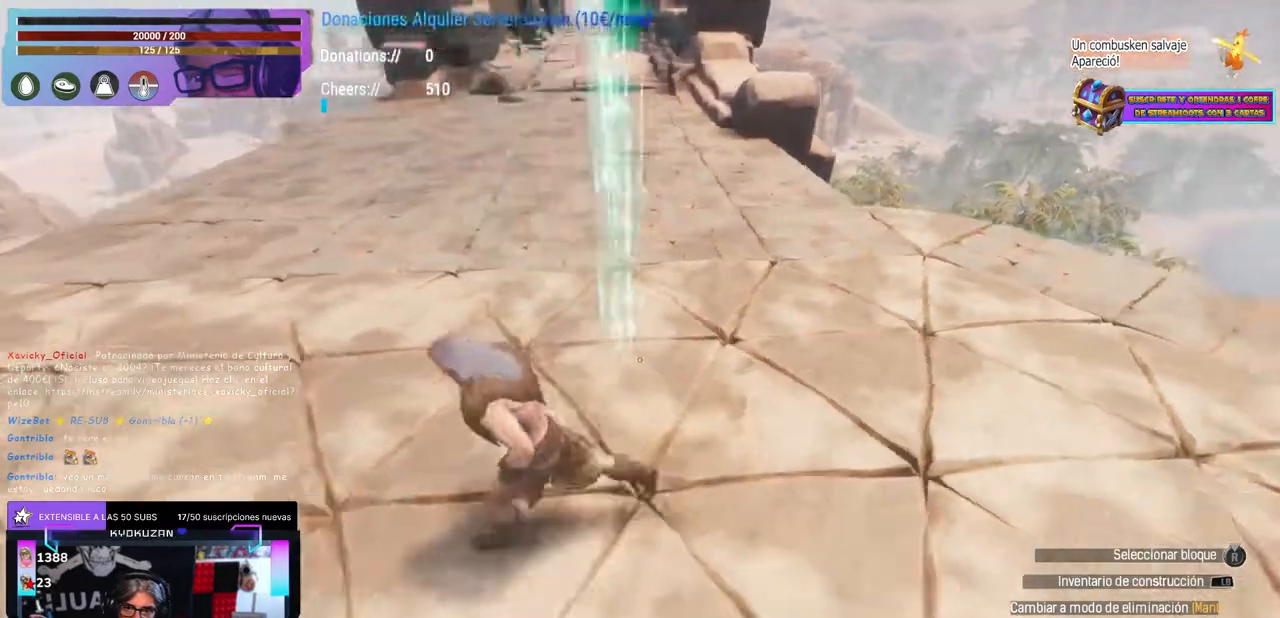
{"buttons": [], "left_stick": "center", "right_stick": "center", "events": [[33, "right_stick", "center"], [133, "left_stick", "center"], [200, "right_stick", "up-left"], [317, "right_stick", "center"], [450, "right_stick", "up"], [500, "right_stick", "center"]]}
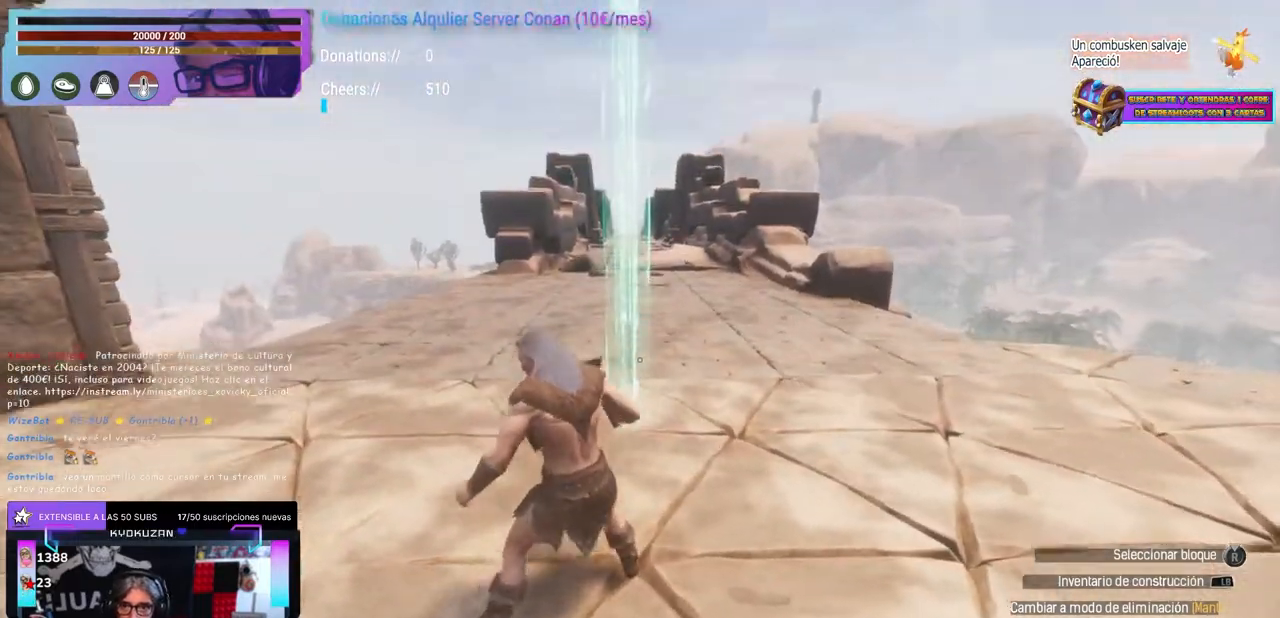
{"buttons": [], "left_stick": "center", "right_stick": "center", "events": [[250, "B", "down"], [283, "B", "up"], [333, "right_stick", "down-left"], [383, "left_stick", "right"], [433, "right_stick", "center"], [483, "left_stick", "center"]]}
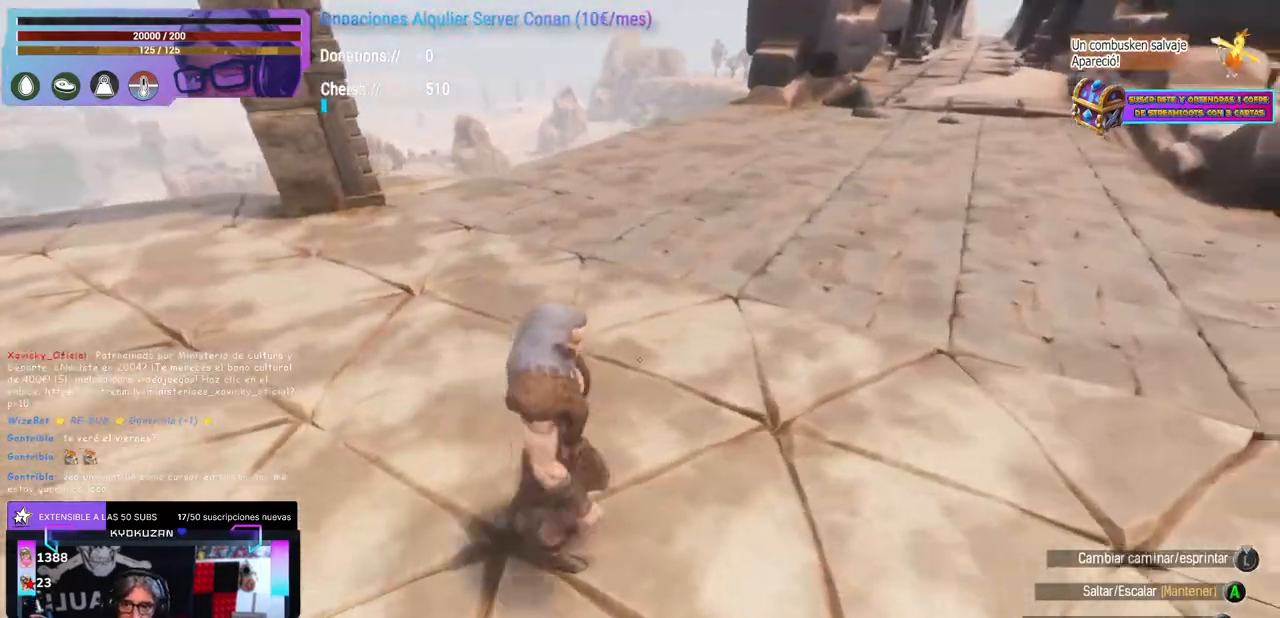
{"buttons": [], "left_stick": "center", "right_stick": "center", "events": [[117, "right_stick", "up-left"], [183, "right_stick", "center"], [217, "L1", "down"], [417, "L1", "up"], [450, "L1", "down"], [483, "L1", "up"]]}
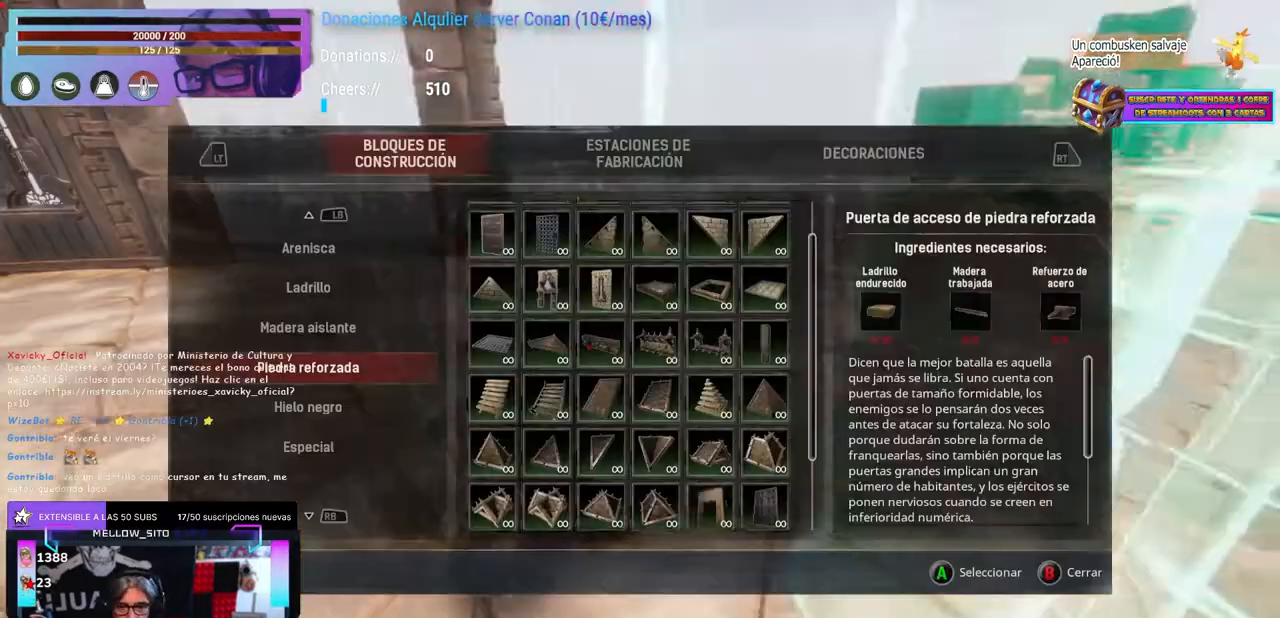
{"buttons": [], "left_stick": "center", "right_stick": "center", "events": []}
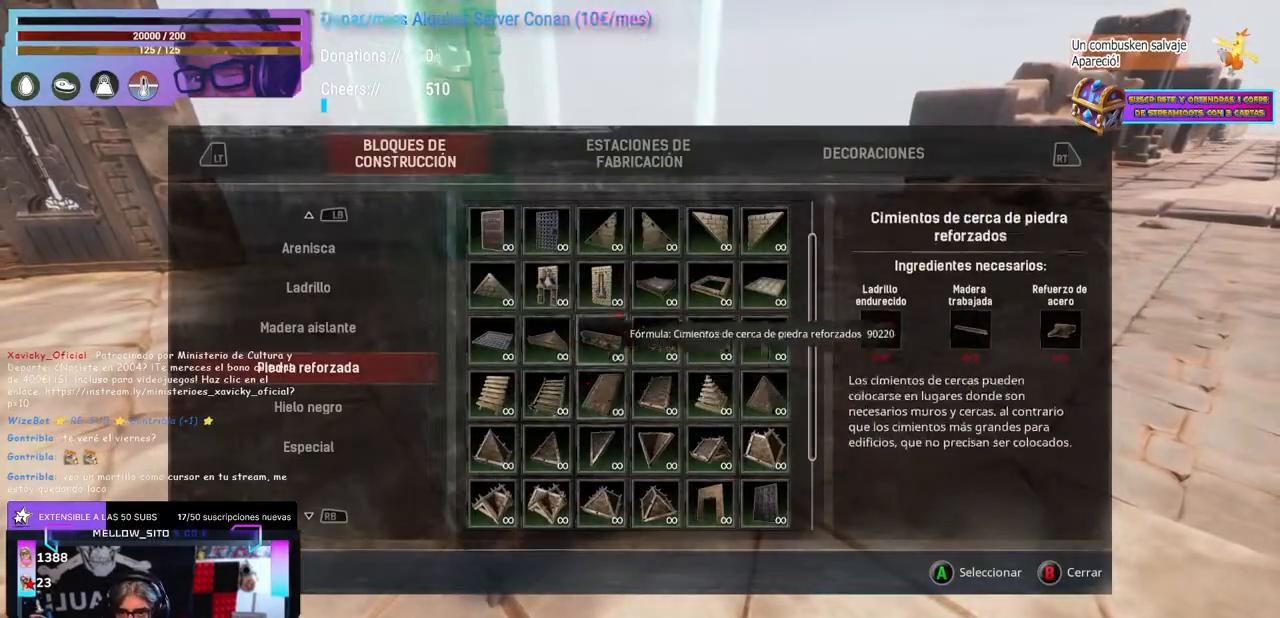
{"buttons": [], "left_stick": "center", "right_stick": "right", "events": [[183, "left_stick", "up-left"], [250, "left_stick", "up"], [283, "right_stick", "up"], [367, "right_stick", "center"], [417, "right_stick", "right"], [433, "left_stick", "center"]]}
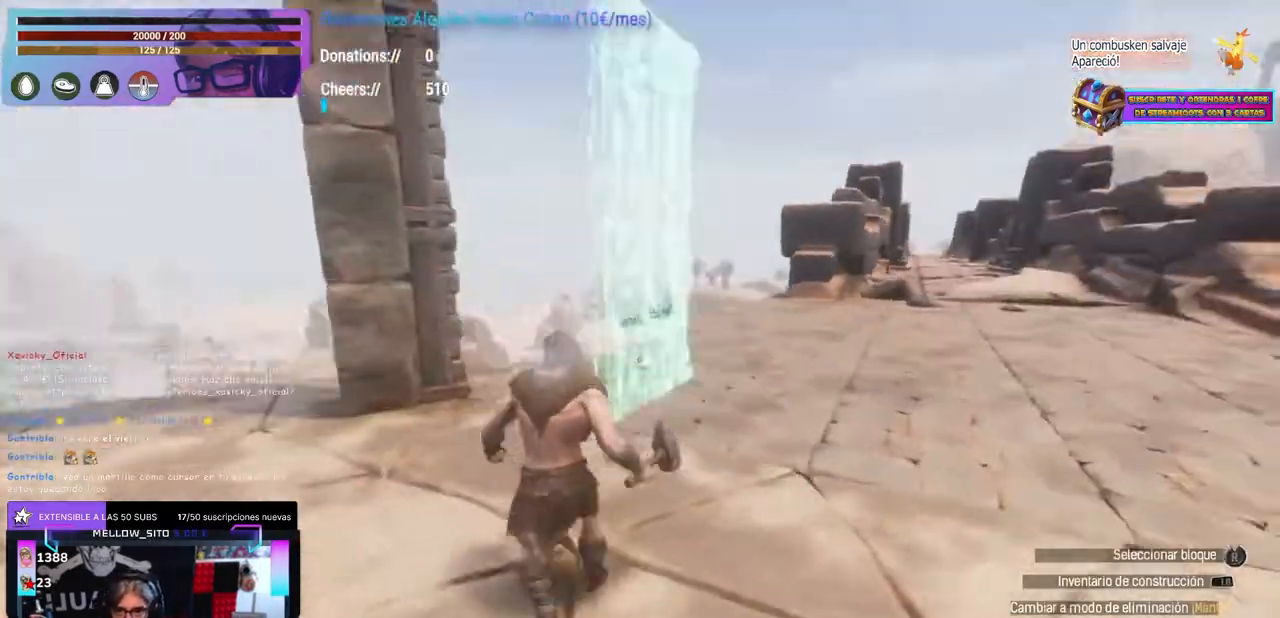
{"buttons": [], "left_stick": "center", "right_stick": "center", "events": [[33, "right_stick", "down-left"], [83, "right_stick", "center"]]}
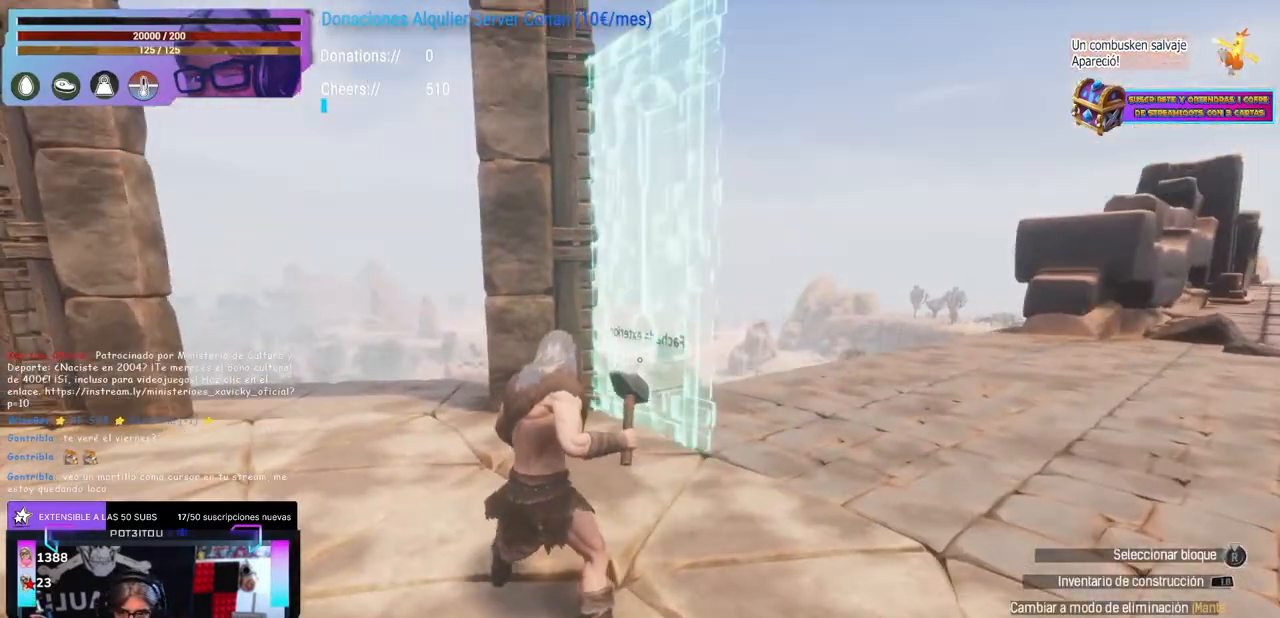
{"buttons": [], "left_stick": "center", "right_stick": "center", "events": []}
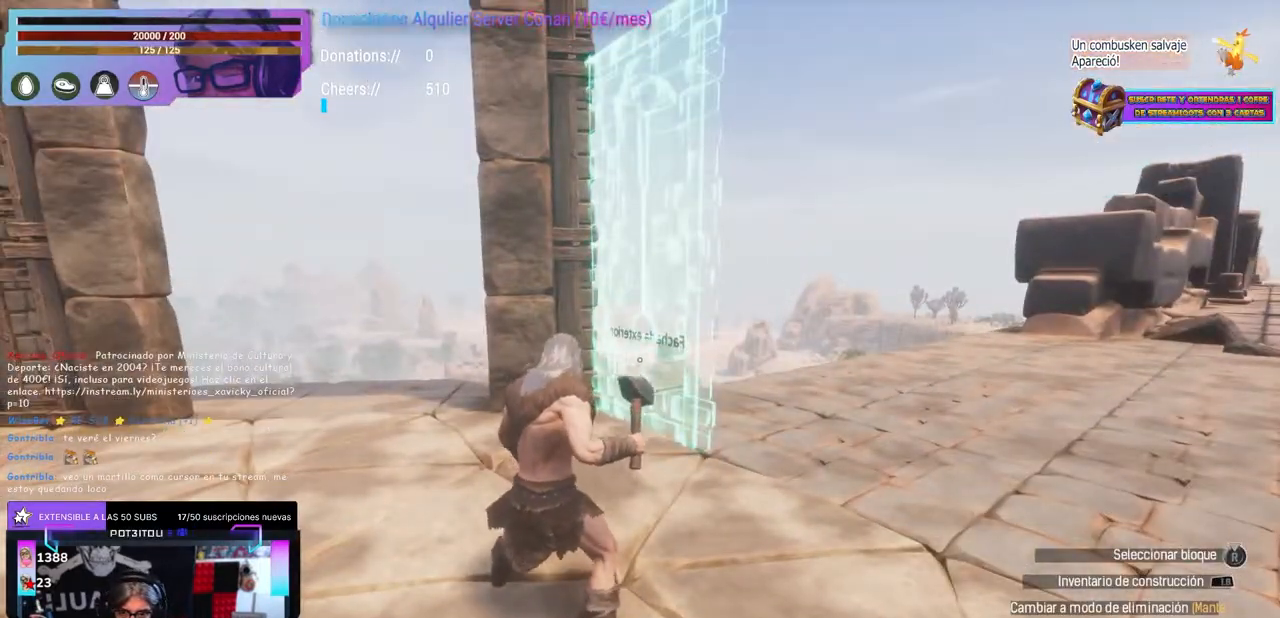
{"buttons": ["R1"], "left_stick": "center", "right_stick": "center"}
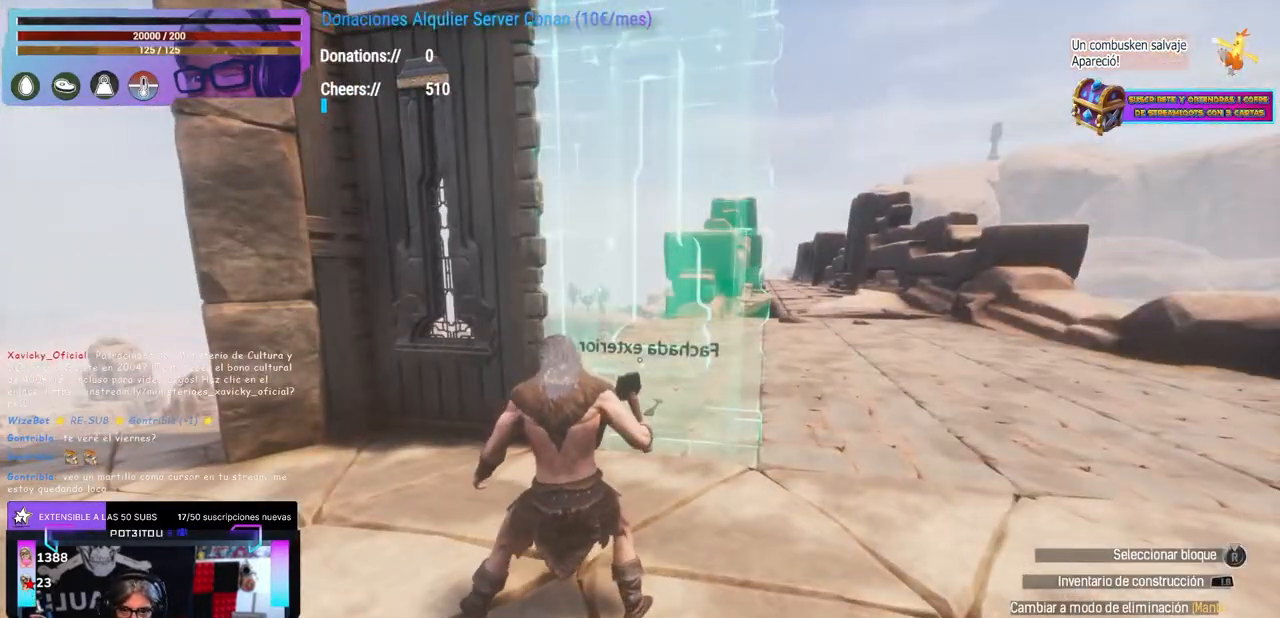
{"buttons": [], "left_stick": "center", "right_stick": "up"}
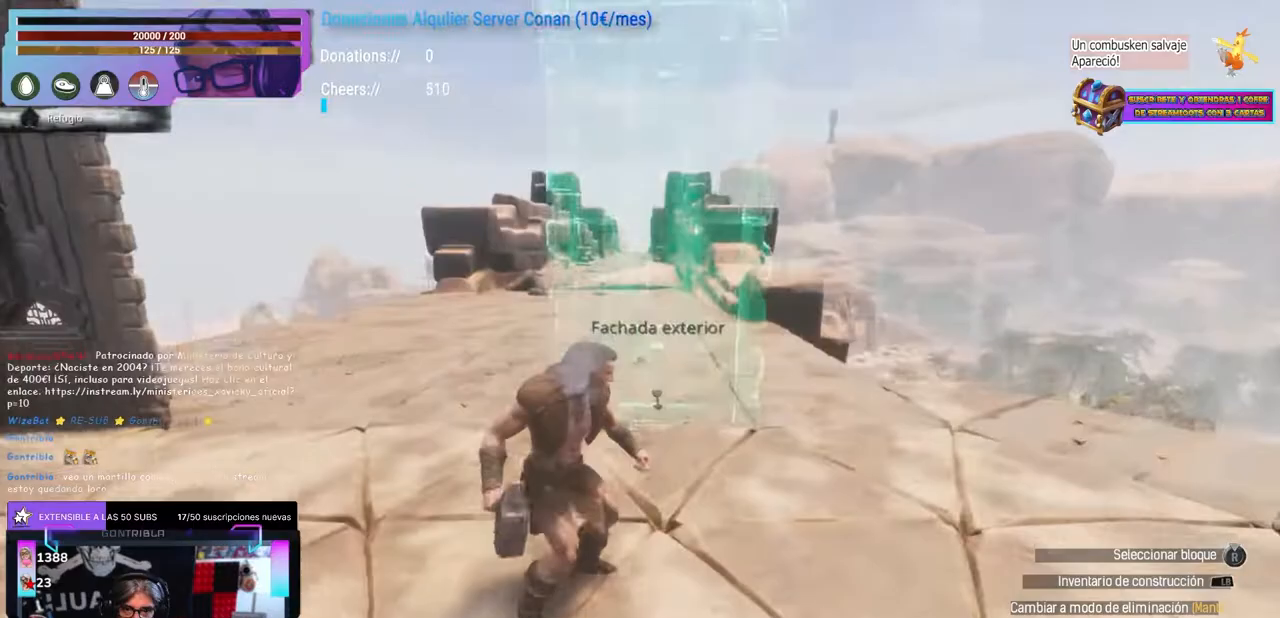
{"buttons": [], "left_stick": "center", "right_stick": "center", "events": [[33, "right_stick", "center"], [250, "L2", "down"], [267, "L2", "up"], [367, "right_stick", "right"], [450, "right_stick", "center"]]}
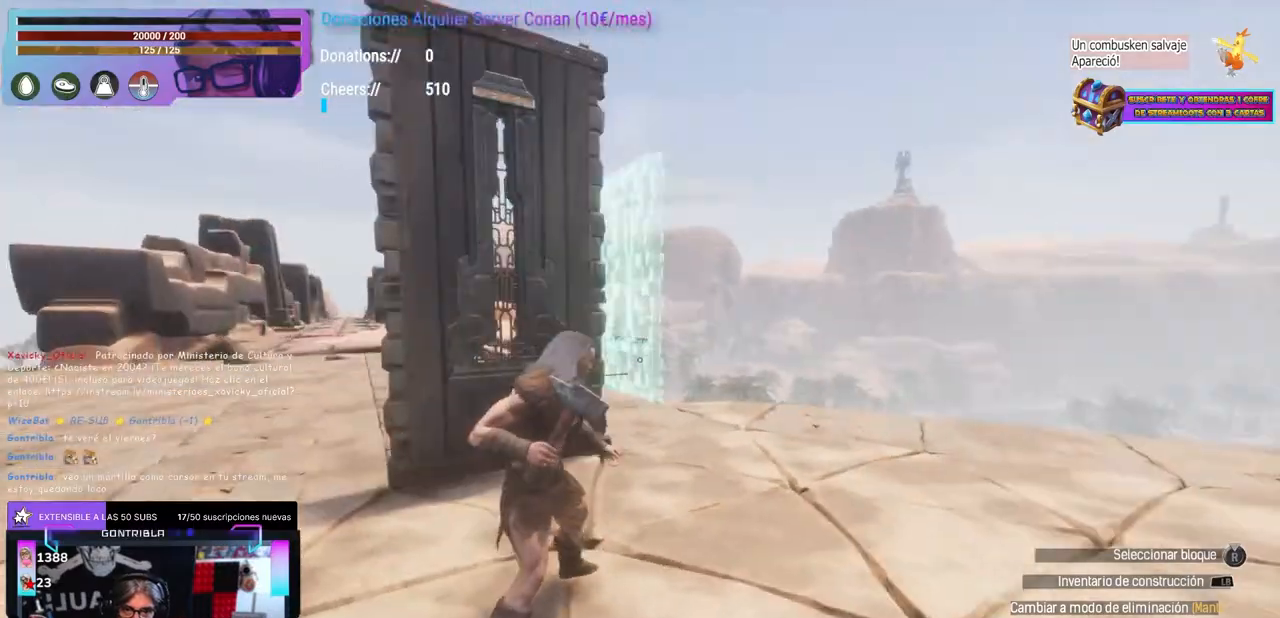
{"buttons": [], "left_stick": "center", "right_stick": "center", "events": [[217, "right_stick", "up-left"], [267, "right_stick", "center"]]}
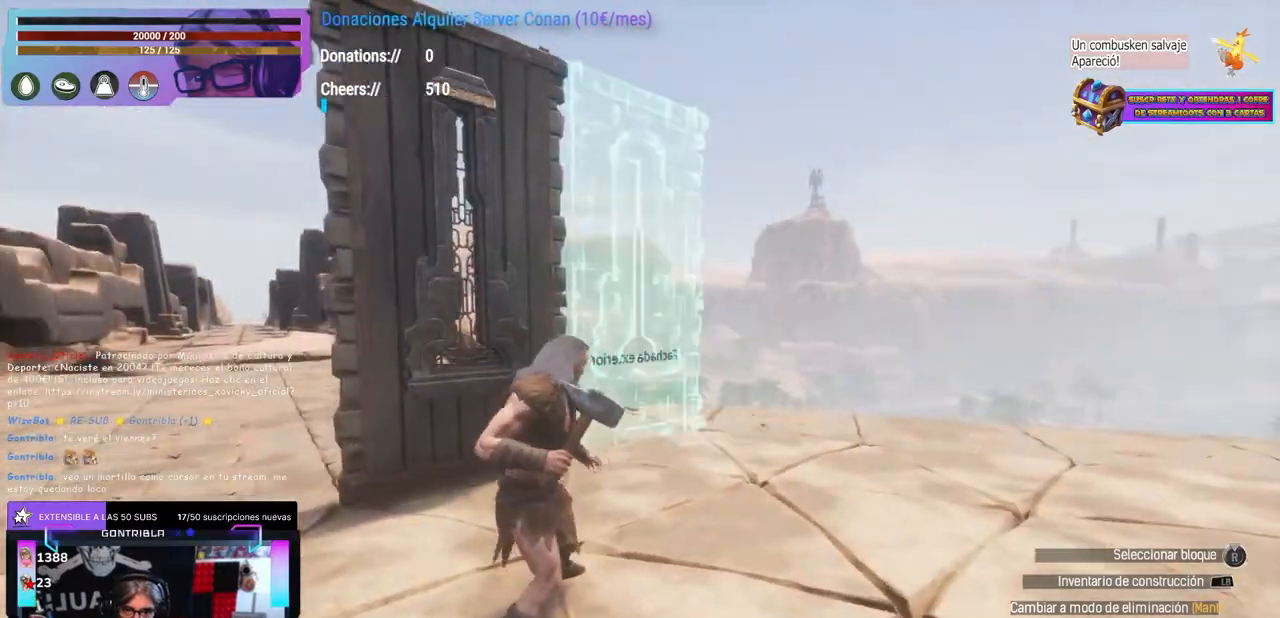
{"buttons": [], "left_stick": "center", "right_stick": "center", "events": [[350, "left_stick", "up-right"], [350, "right_stick", "right"], [433, "right_stick", "center"], [450, "left_stick", "center"]]}
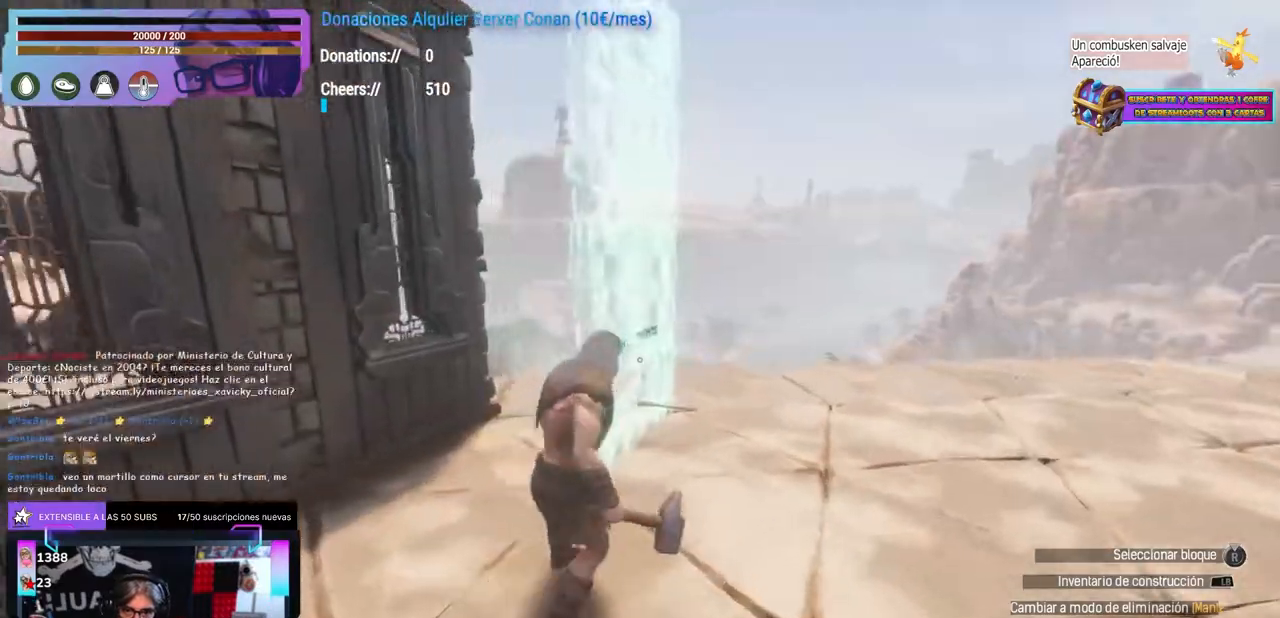
{"buttons": [], "left_stick": "down-left", "right_stick": "left", "events": [[67, "right_stick", "up-left"], [133, "right_stick", "center"], [200, "B", "down"], [217, "B", "up"], [250, "right_stick", "left"], [267, "left_stick", "down"], [400, "left_stick", "down-left"]]}
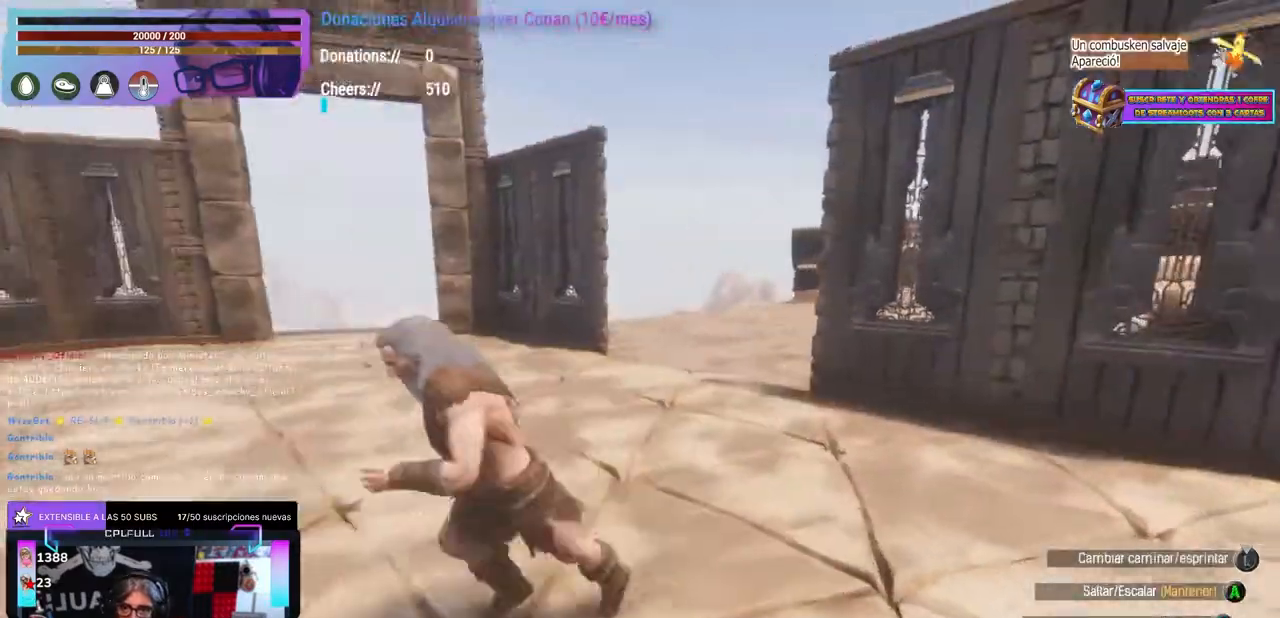
{"buttons": [], "left_stick": "down-right", "right_stick": "left", "events": [[200, "left_stick", "right"], [317, "left_stick", "down-right"]]}
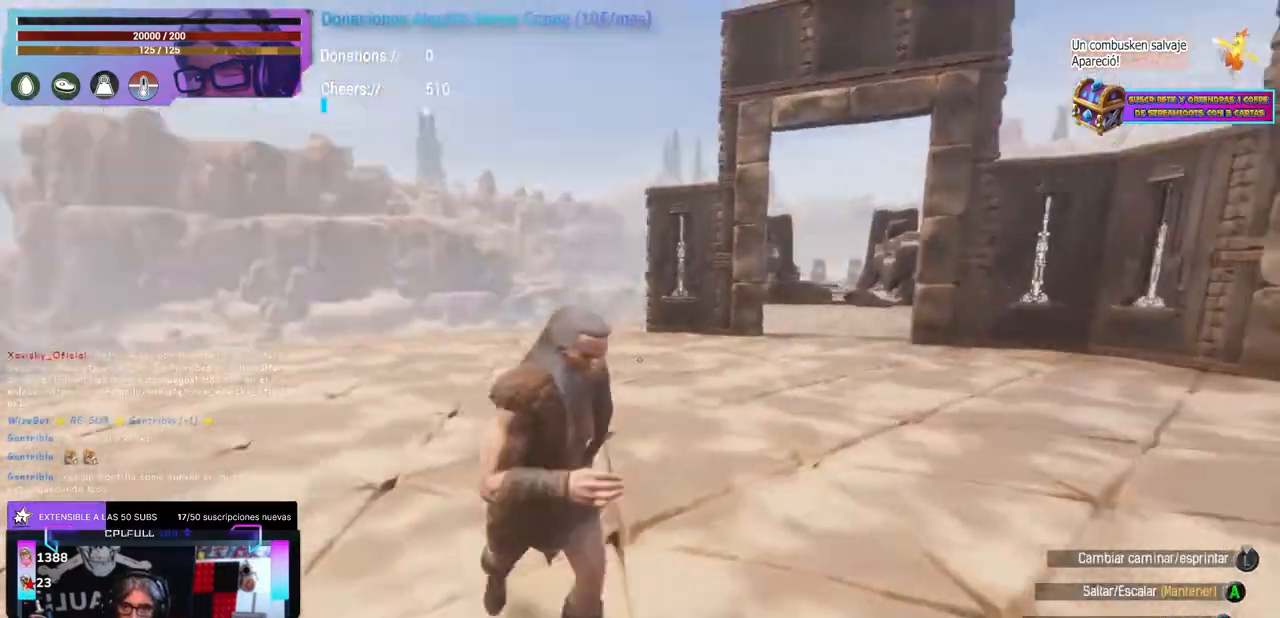
{"buttons": ["L3"], "left_stick": "up-left", "right_stick": "left", "events": [[67, "left_stick", "center"], [300, "left_stick", "down-right"], [450, "left_stick", "up-left"], [467, "L3", "down"]]}
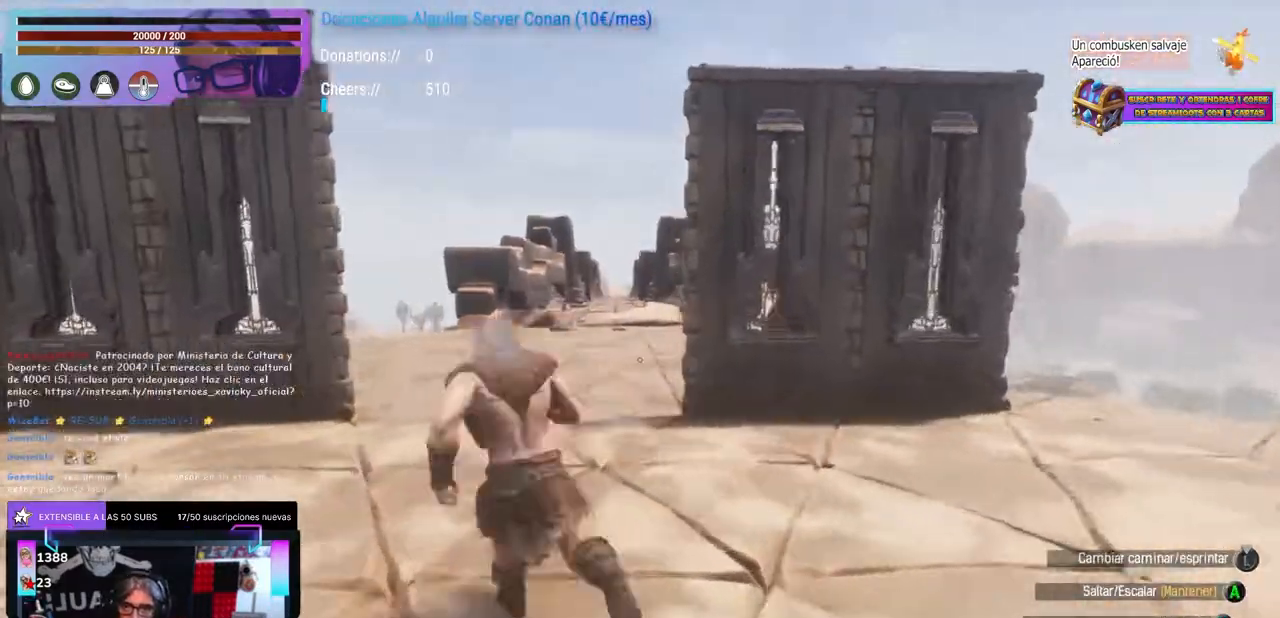
{"buttons": [], "left_stick": "down", "right_stick": "center", "events": [[17, "L3", "up"], [167, "left_stick", "right"], [283, "left_stick", "down-right"], [433, "left_stick", "center"], [500, "left_stick", "down"], [500, "right_stick", "center"]]}
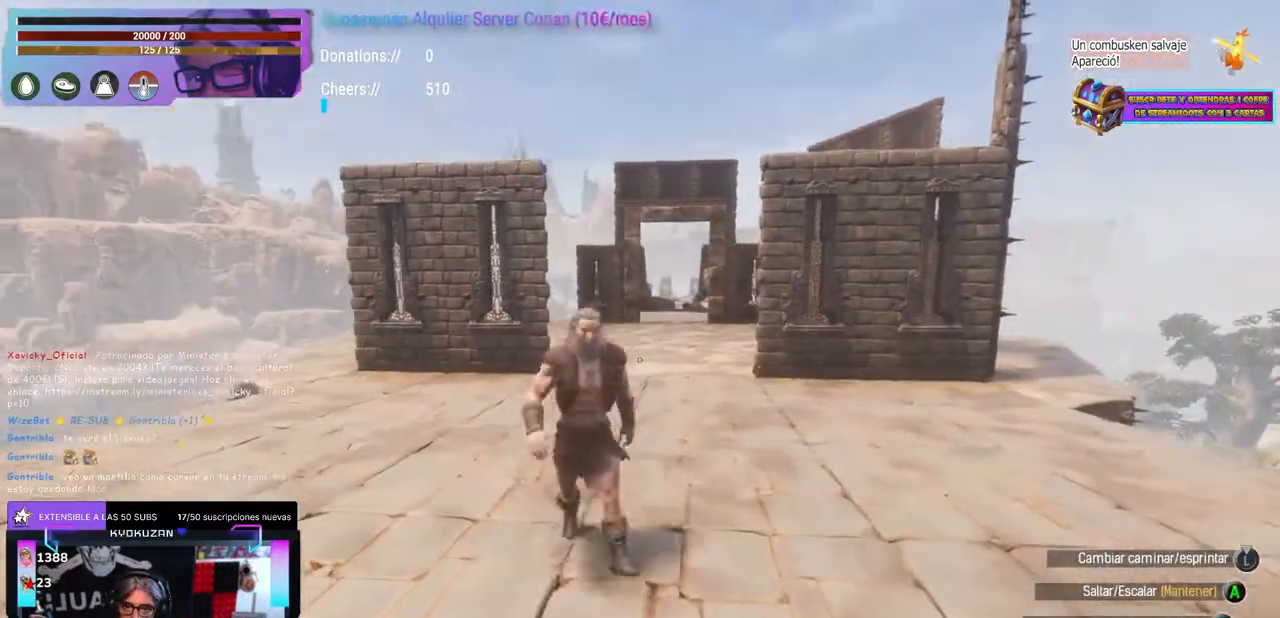
{"buttons": [], "left_stick": "up-left", "right_stick": "center", "events": [[17, "left_stick", "down-left"], [50, "right_stick", "down-right"], [133, "left_stick", "center"], [150, "right_stick", "down"], [250, "right_stick", "right"], [317, "right_stick", "up-right"], [417, "left_stick", "up-left"], [450, "right_stick", "center"]]}
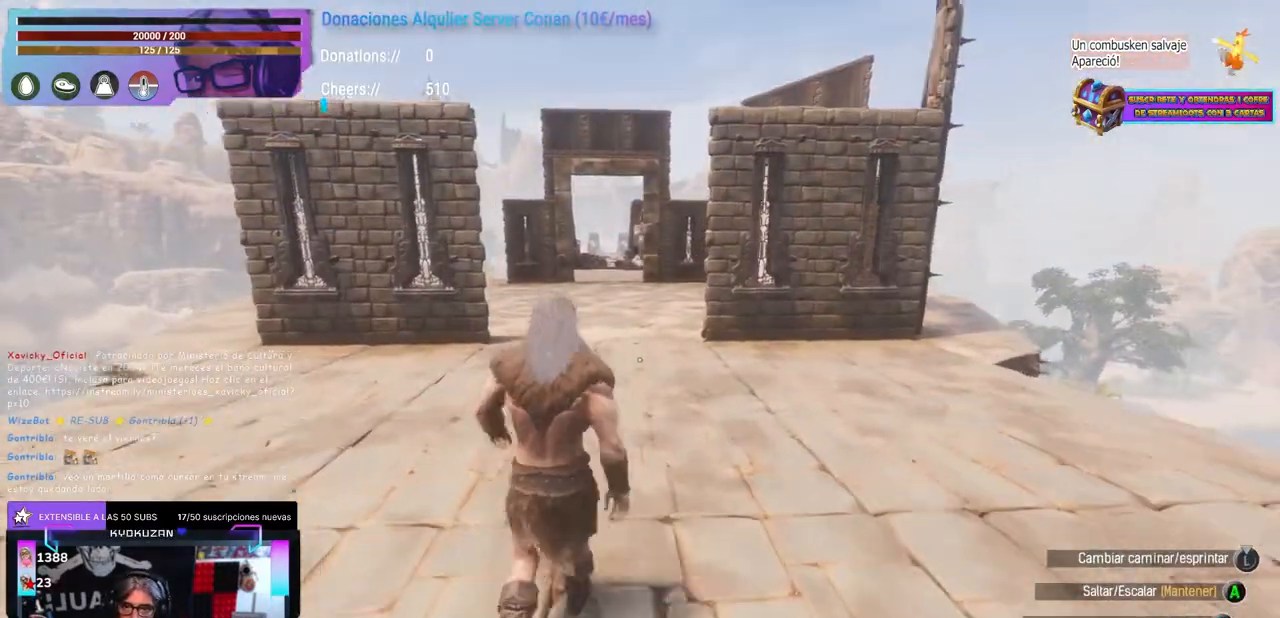
{"buttons": [], "left_stick": "left", "right_stick": "up-right", "events": [[183, "right_stick", "up-left"], [283, "left_stick", "center"], [383, "left_stick", "left"], [417, "right_stick", "up-right"]]}
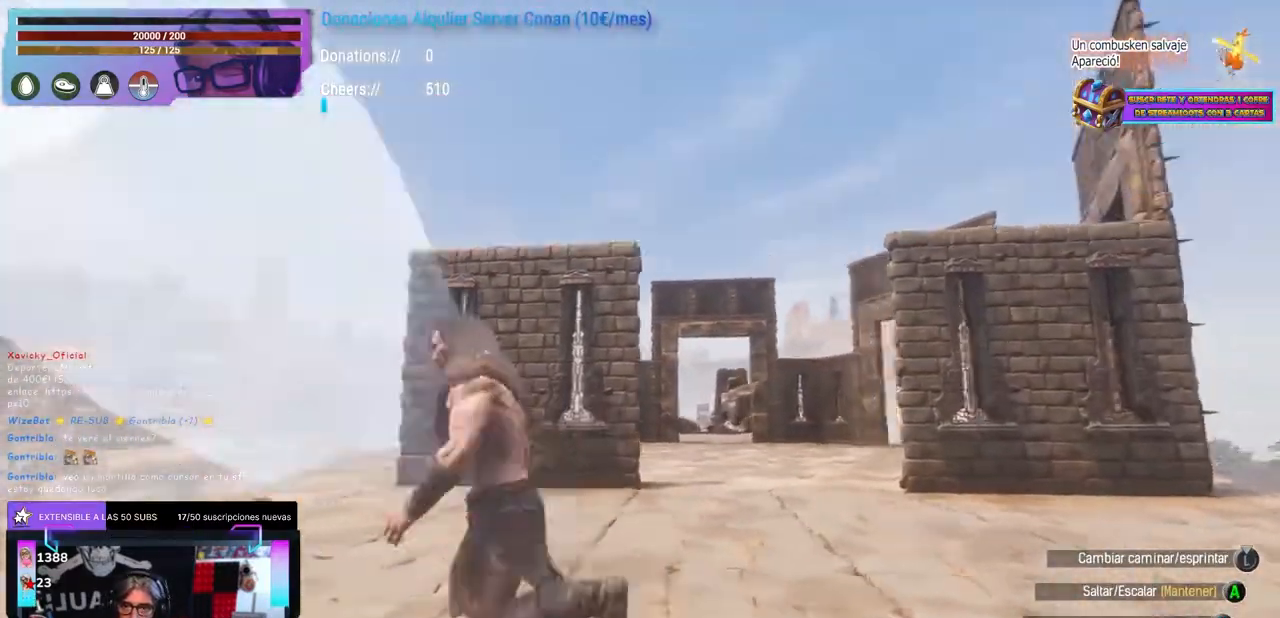
{"buttons": [], "left_stick": "up-left", "right_stick": "down-right", "events": [[33, "right_stick", "center"], [167, "left_stick", "up-left"], [317, "right_stick", "down-right"]]}
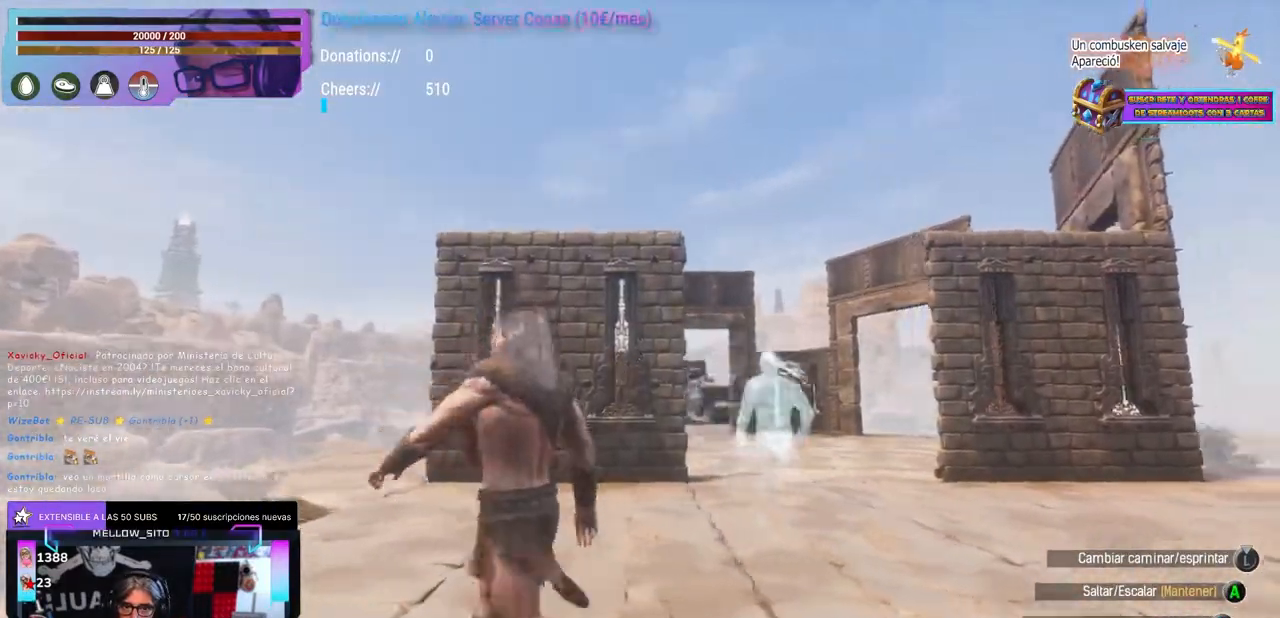
{"buttons": [], "left_stick": "up-left", "right_stick": "down-right", "events": []}
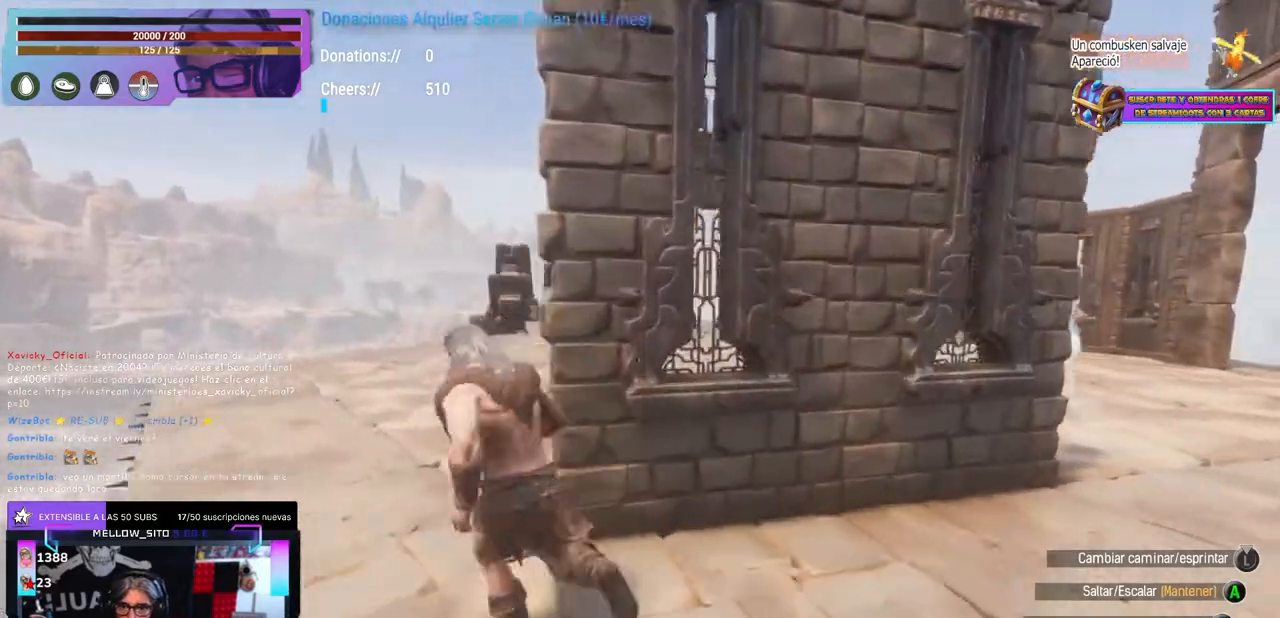
{"buttons": ["L1"], "left_stick": "center", "right_stick": "center", "events": [[217, "right_stick", "right"], [400, "left_stick", "center"], [400, "right_stick", "center"], [417, "L1", "down"]]}
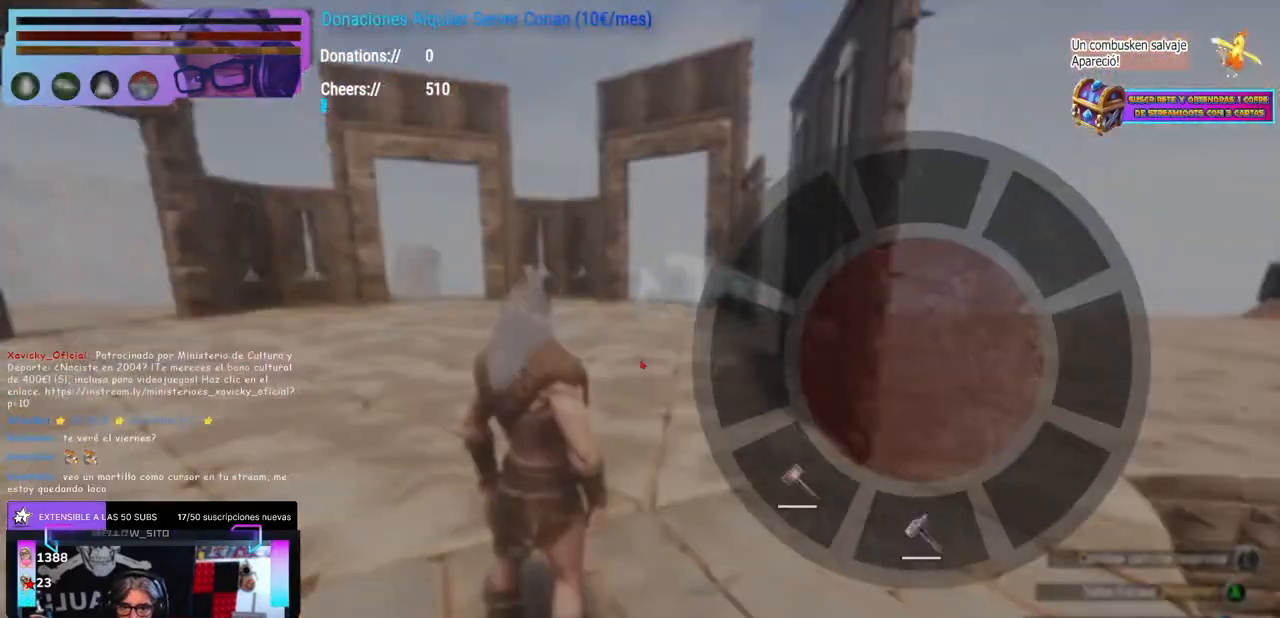
{"buttons": [], "left_stick": "center", "right_stick": "center", "events": [[133, "right_stick", "down"], [200, "L1", "up"], [200, "right_stick", "center"]]}
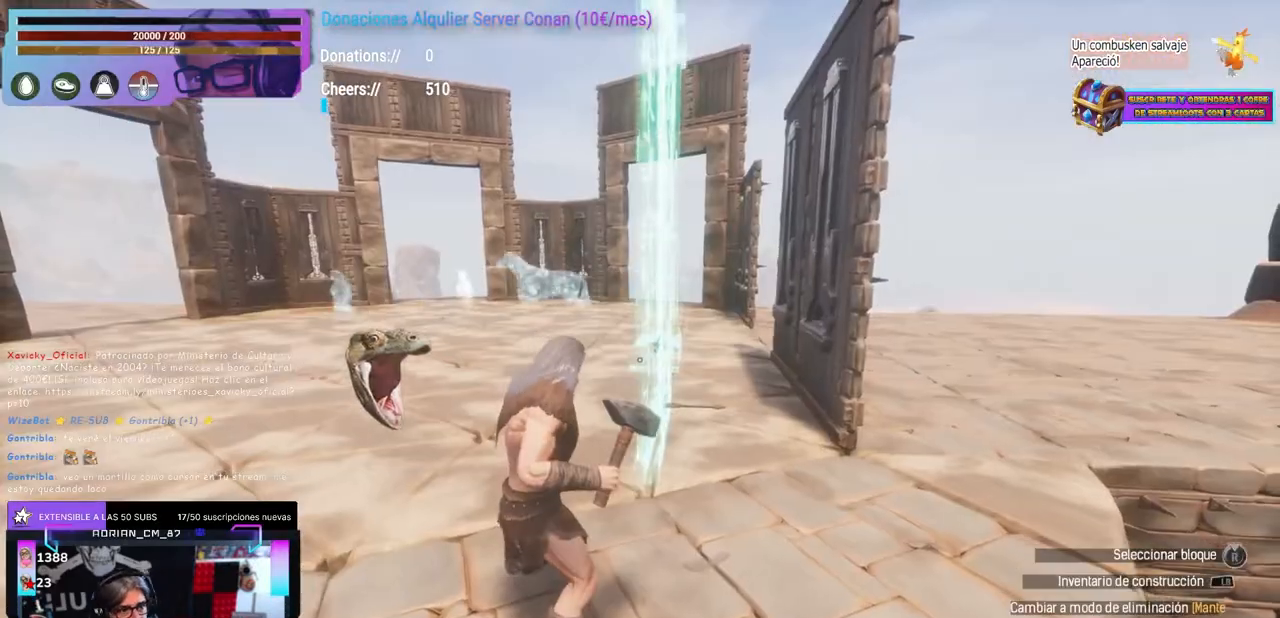
{"buttons": [], "left_stick": "center", "right_stick": "center", "events": []}
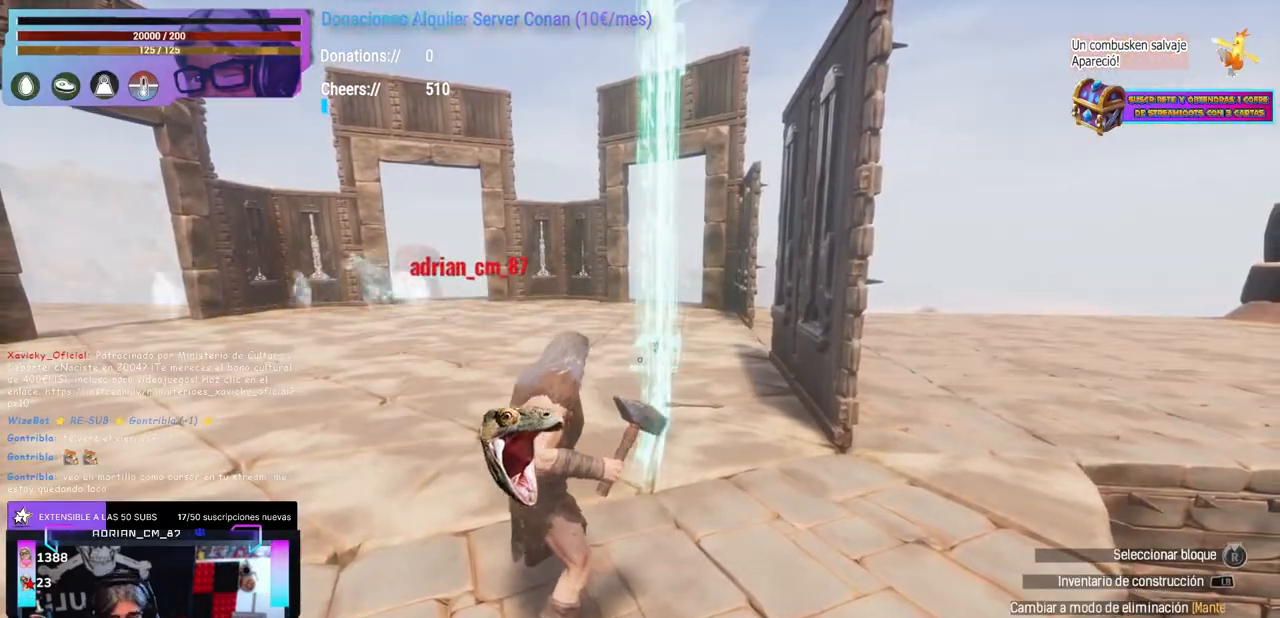
{"buttons": [], "left_stick": "center", "right_stick": "center", "events": []}
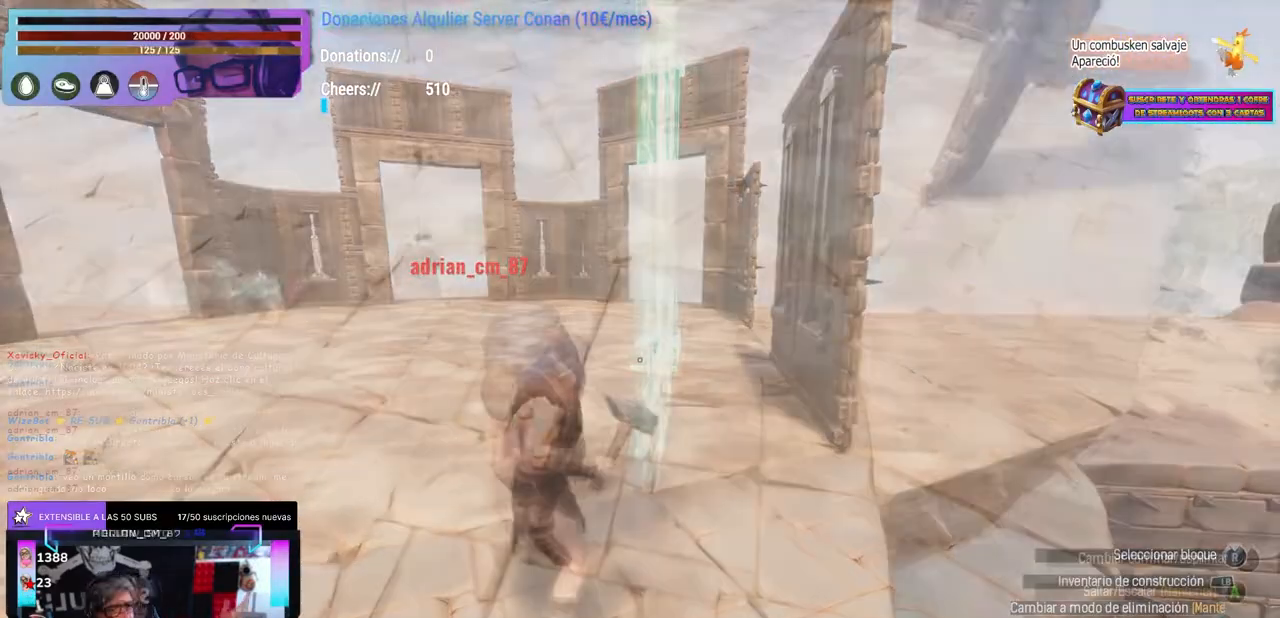
{"buttons": ["X"], "left_stick": "center", "right_stick": "center", "events": [[150, "right_stick", "up"], [250, "right_stick", "center"], [367, "left_stick", "right"], [367, "right_stick", "down-right"], [417, "left_stick", "center"], [450, "right_stick", "center"], [483, "X", "down"]]}
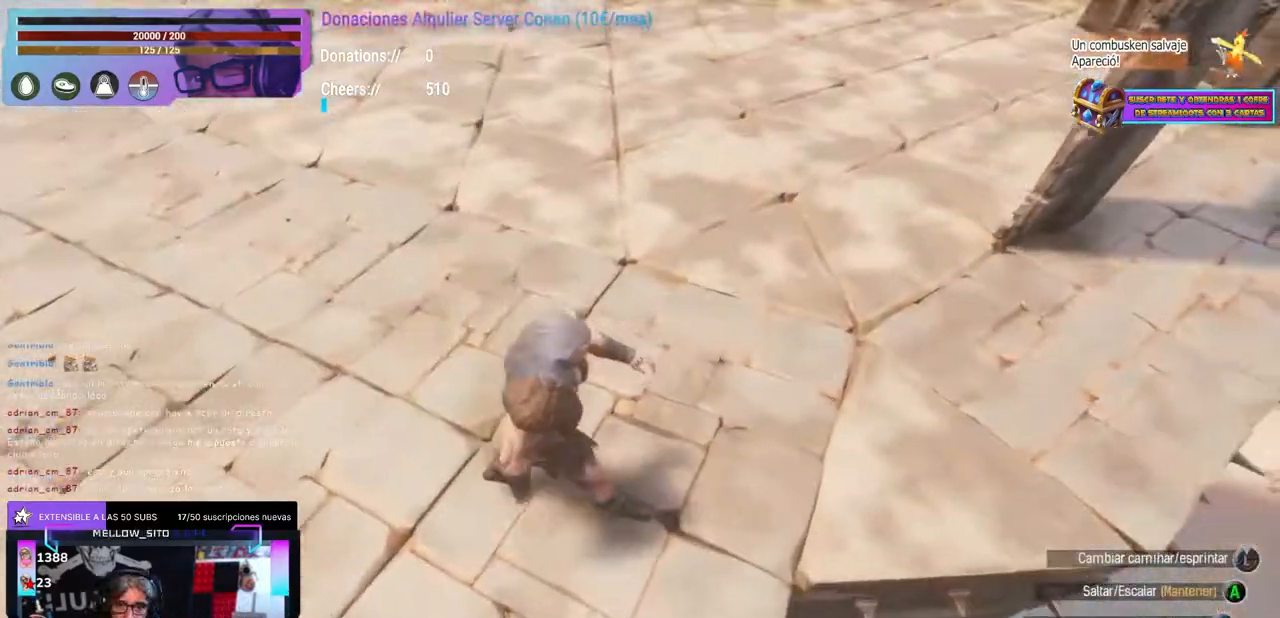
{"buttons": ["A"], "left_stick": "left", "right_stick": "center", "events": [[83, "X", "up"], [83, "left_stick", "left"], [133, "A", "down"], [150, "A", "up"], [200, "right_stick", "up-left"], [283, "left_stick", "center"], [283, "right_stick", "right"], [333, "right_stick", "center"], [367, "X", "down"], [483, "X", "up"], [500, "A", "down"], [500, "left_stick", "left"]]}
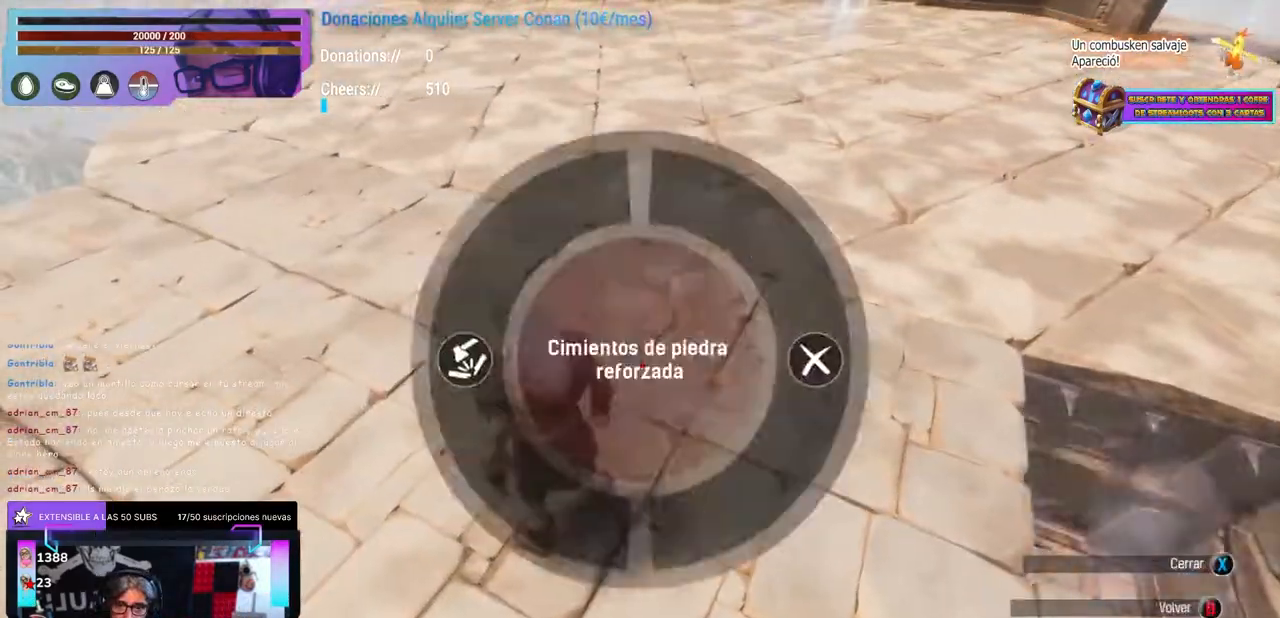
{"buttons": [], "left_stick": "left", "right_stick": "center", "events": [[33, "A", "up"], [133, "left_stick", "center"], [233, "X", "down"], [333, "X", "up"], [333, "left_stick", "left"], [367, "A", "down"], [383, "A", "up"]]}